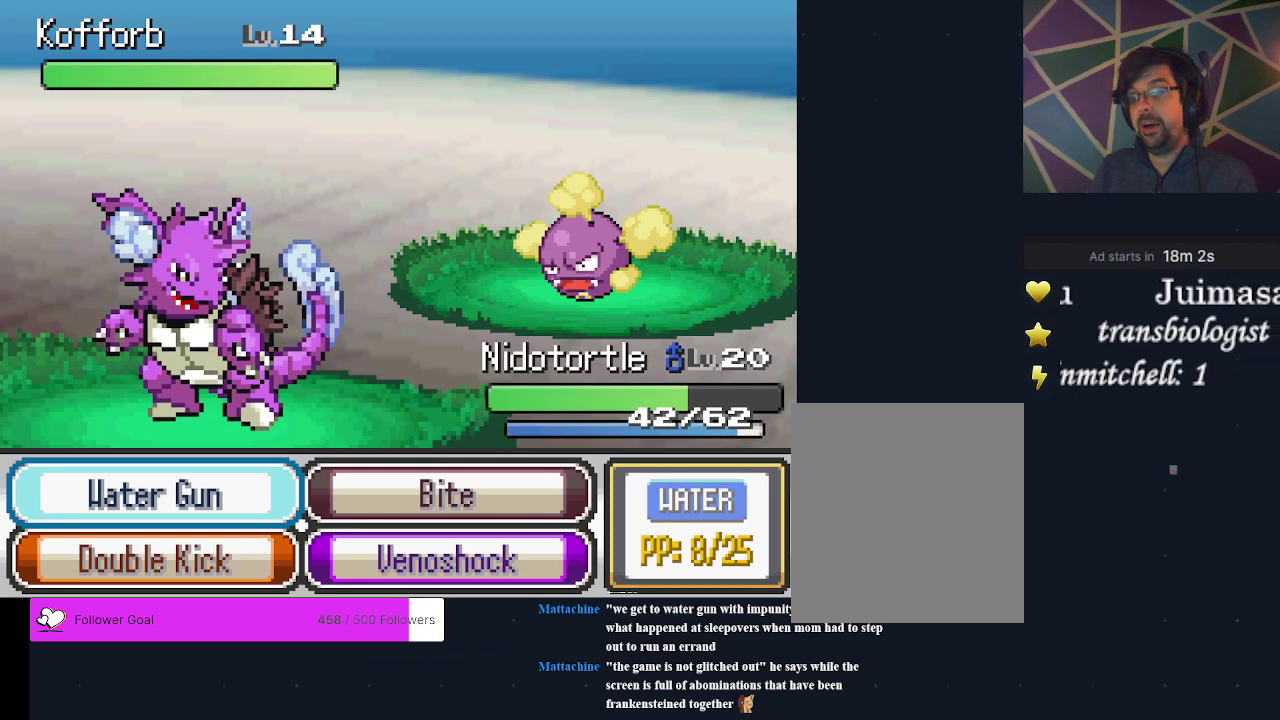
Gameplay with a controller (Xbox layout); each line is a JSON object with the inputs held at the frame after it (dt_ms = milliseconds from this image to that frame). "events" lists button and stick changes between this image and that frame as [ms after this image, input, new state], when the widget could be followed in between. Not read: L3 R3 left_stick right_stick.
{"dt_ms": 600, "buttons": ["A"], "events": [[600, "A", "down"]]}
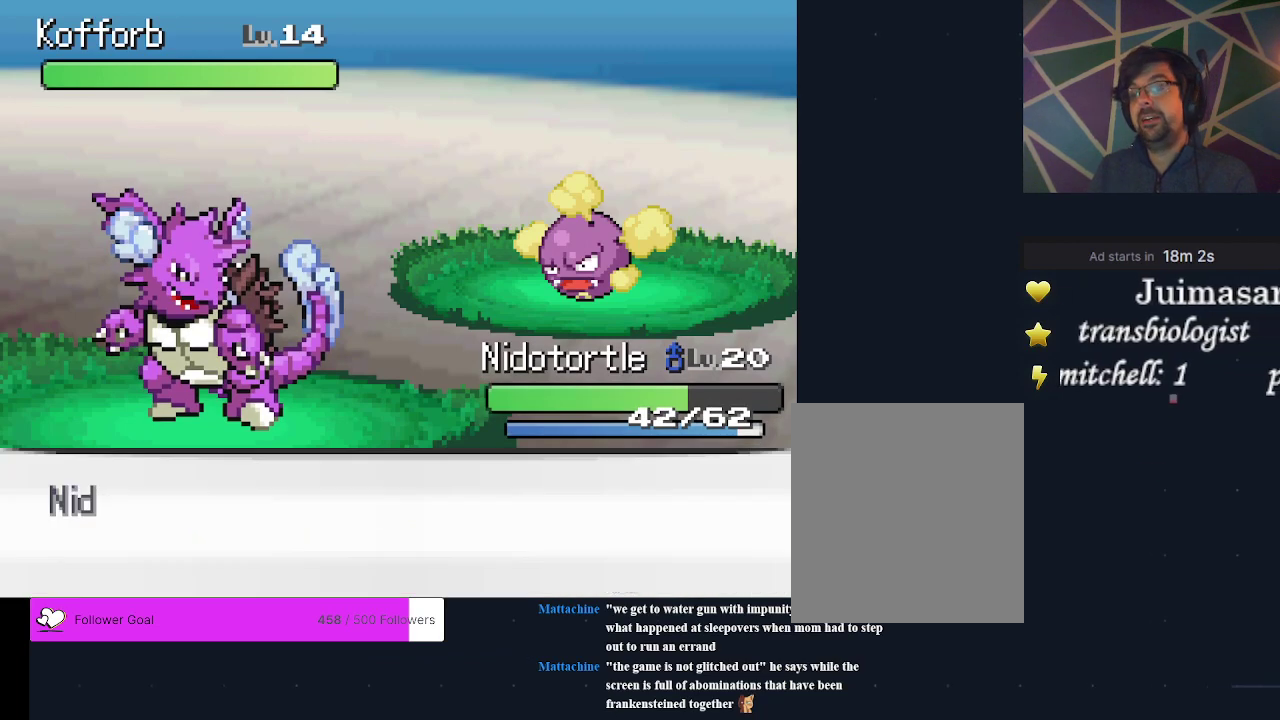
{"dt_ms": 400, "buttons": [], "events": [[100, "A", "up"]]}
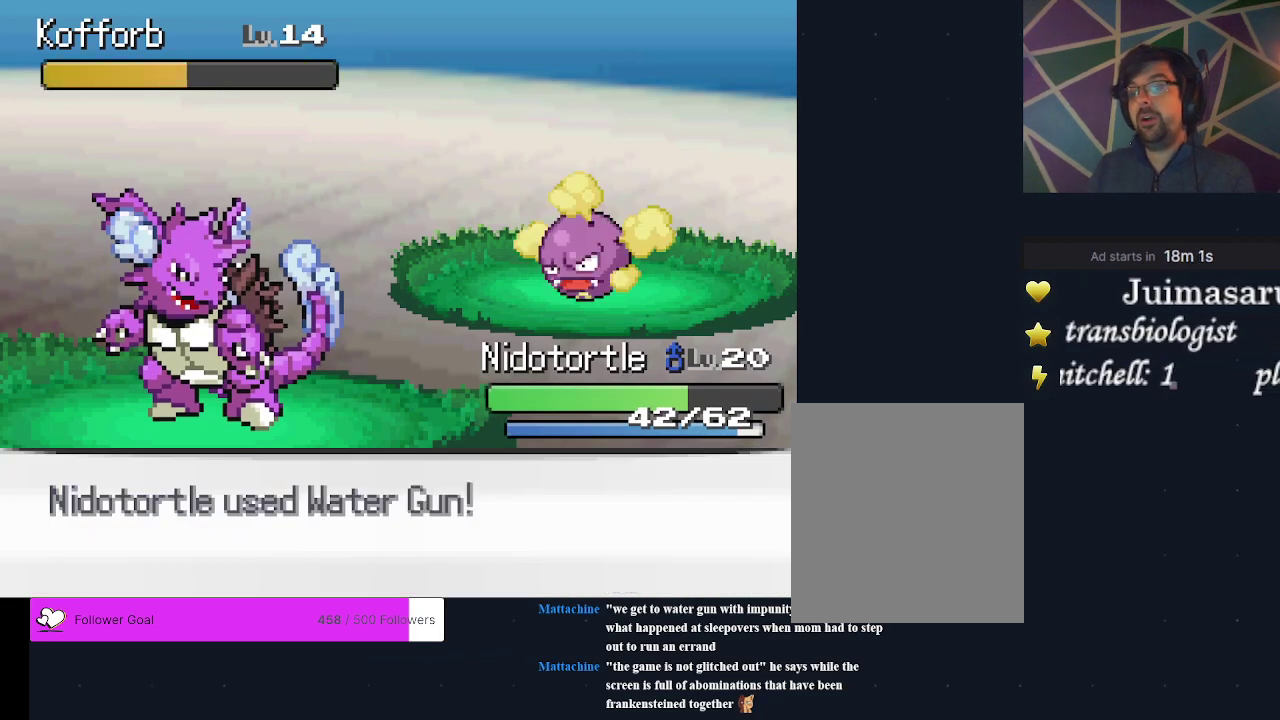
{"dt_ms": 500, "buttons": [], "events": []}
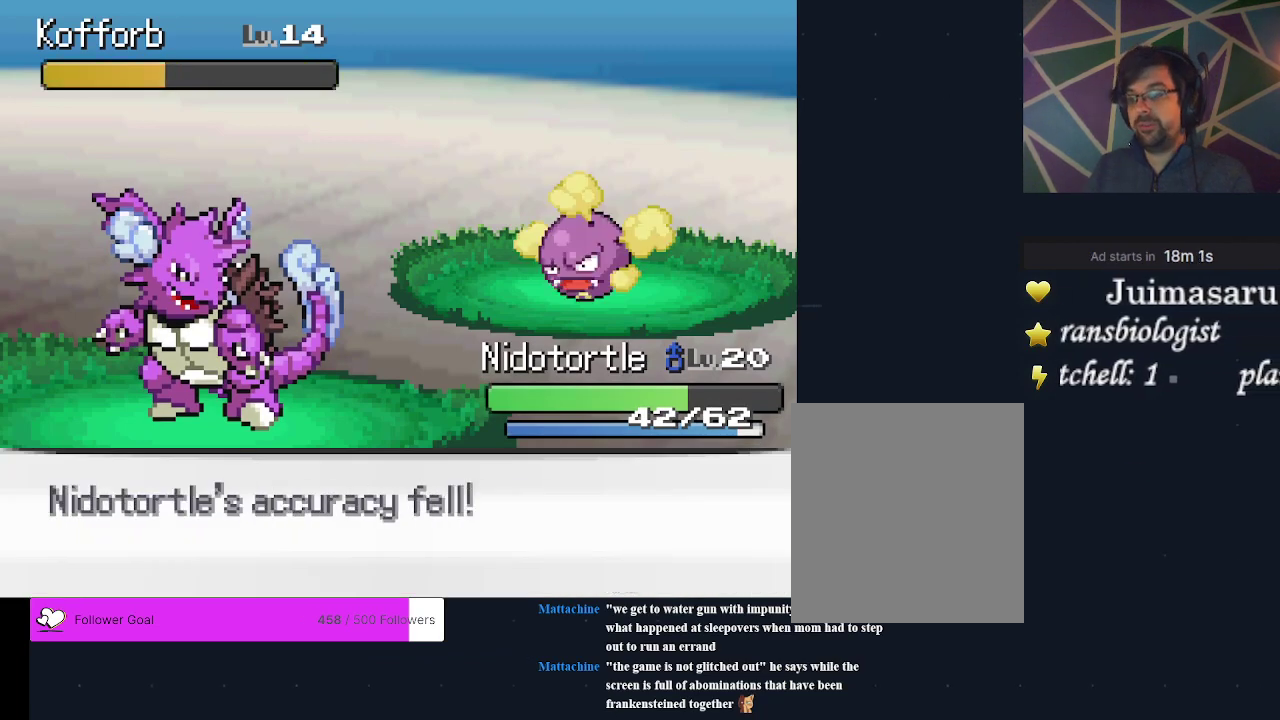
{"dt_ms": 400, "buttons": ["A"], "events": [[367, "A", "down"]]}
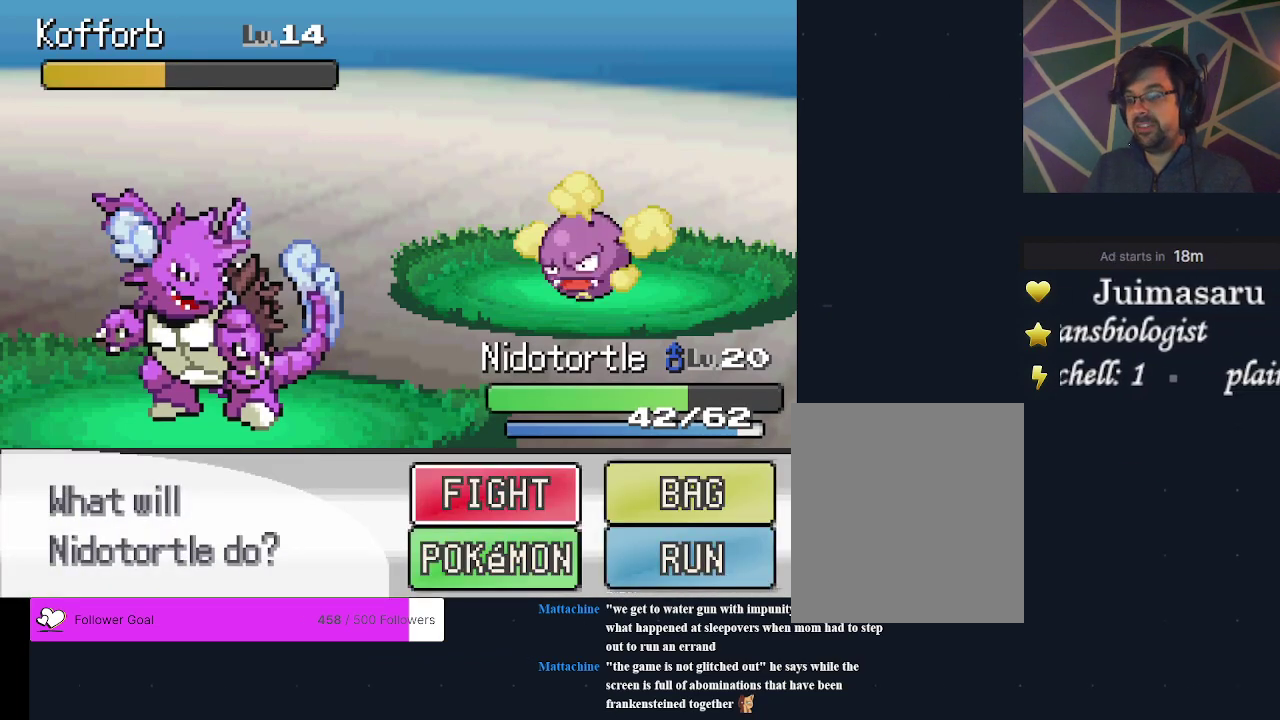
{"dt_ms": 800, "buttons": ["A"], "events": [[100, "A", "up"], [800, "A", "down"]]}
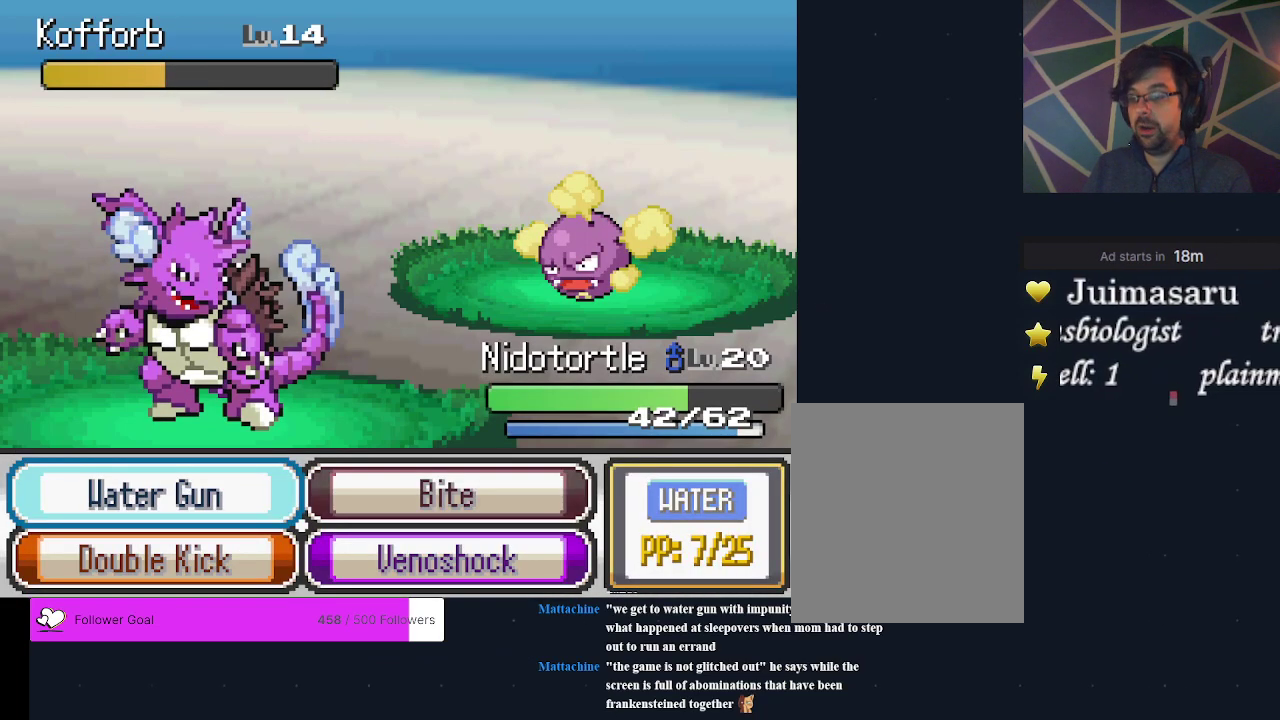
{"dt_ms": 300, "buttons": [], "events": [[133, "A", "up"]]}
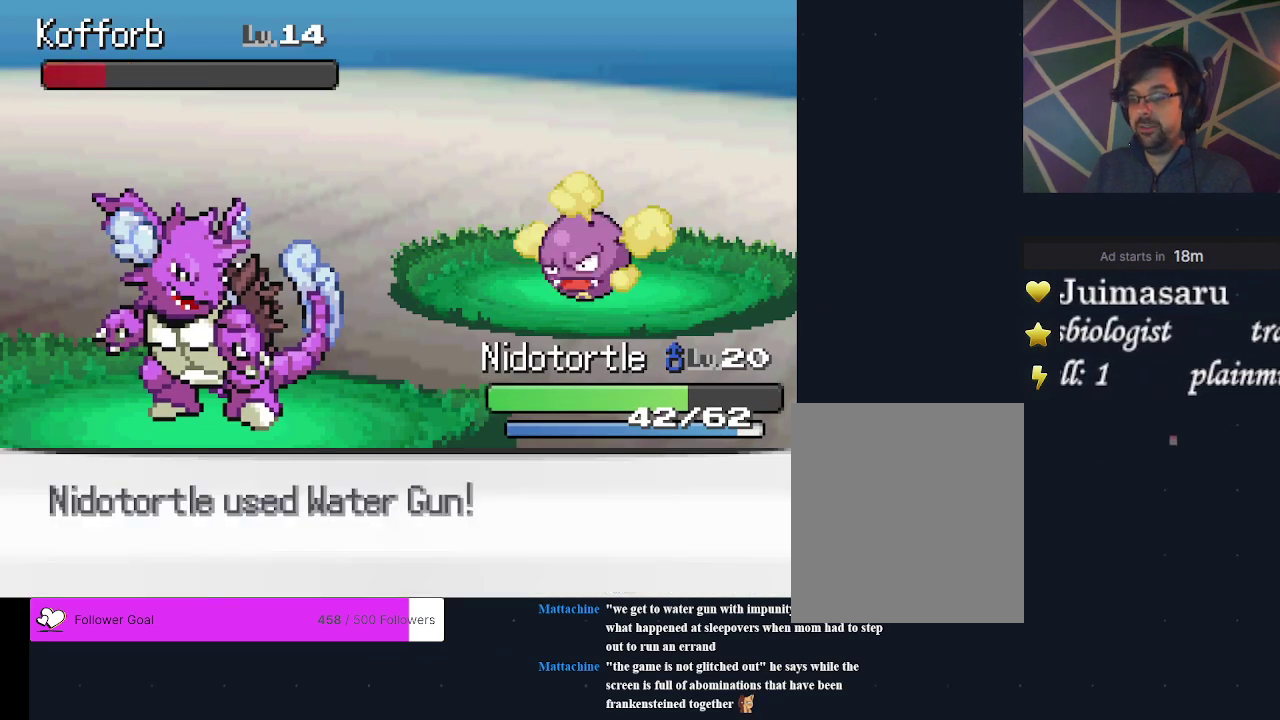
{"dt_ms": 600, "buttons": ["A"], "events": [[600, "A", "down"]]}
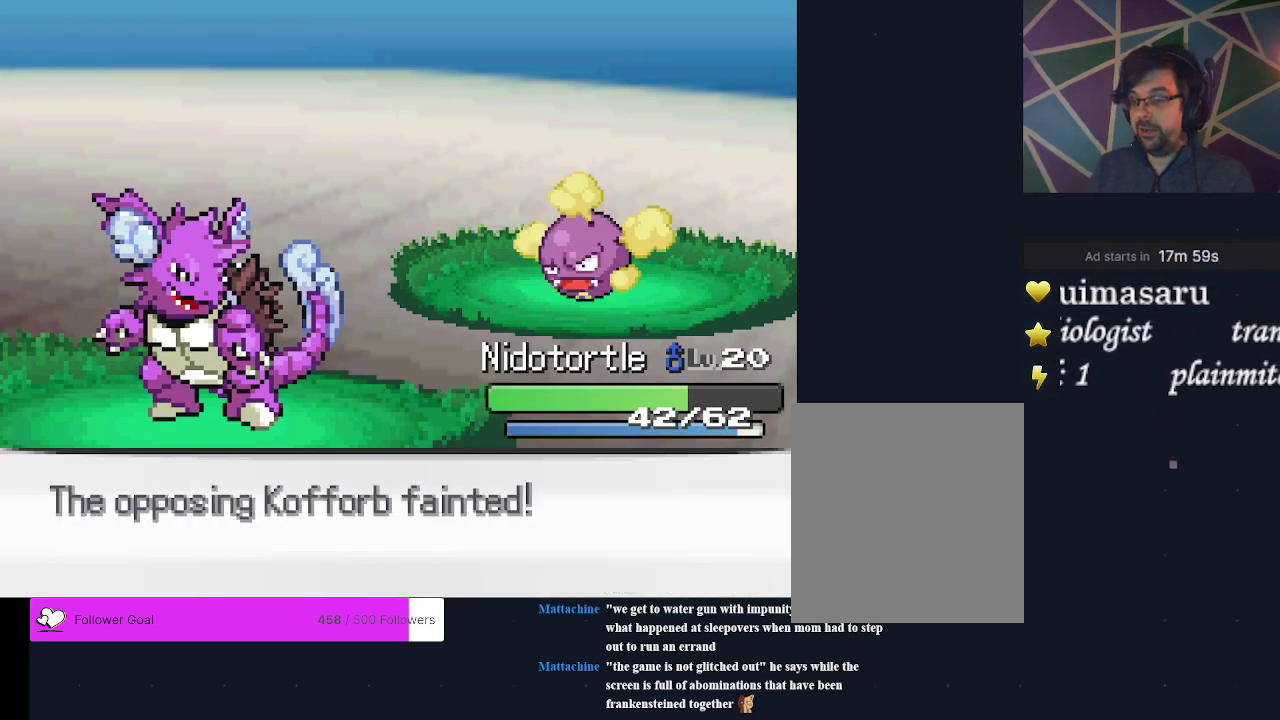
{"dt_ms": 500, "buttons": [], "events": [[133, "A", "up"], [200, "A", "down"], [300, "A", "up"], [400, "A", "down"], [467, "A", "up"]]}